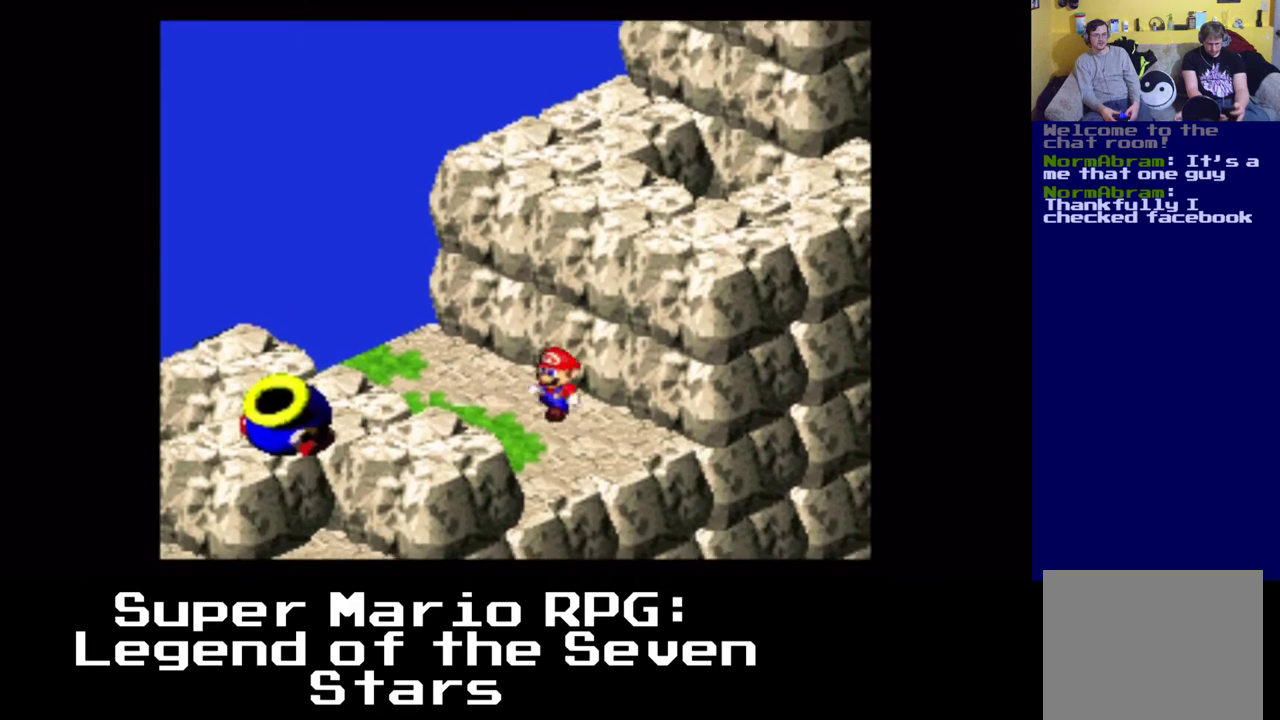
Gameplay with a controller (Xbox layout); each line is a JSON object with the inputs held at the frame after it. "events" lists button and stick changes between this image and that frame as [ms after this image, input, new state], when the widget could be followed in between. Not read: L3 R3.
{"buttons": ["X", "DPAD_DOWN", "DPAD_LEFT"], "left_stick": "center", "right_stick": "center", "events": [[100, "A", "down"], [483, "A", "up"]]}
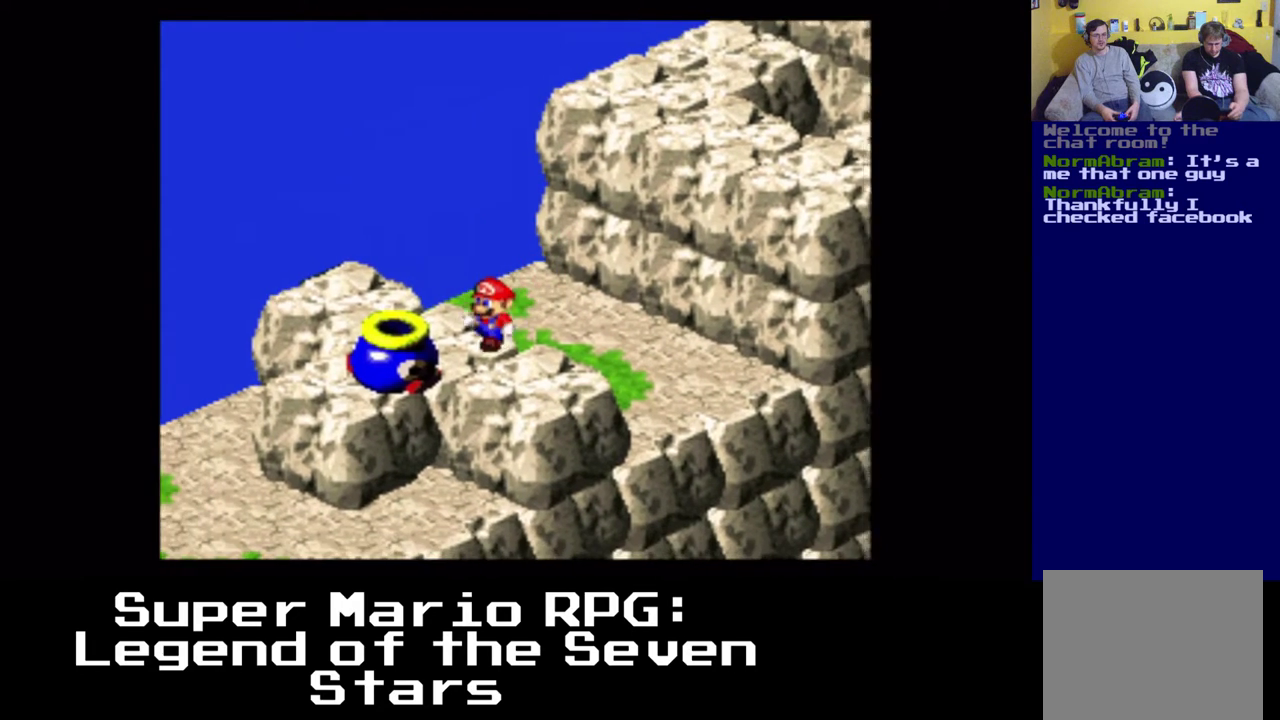
{"buttons": ["X"], "left_stick": "center", "right_stick": "center", "events": [[83, "A", "down"], [250, "DPAD_LEFT", "up"], [267, "DPAD_DOWN", "up"], [283, "A", "up"]]}
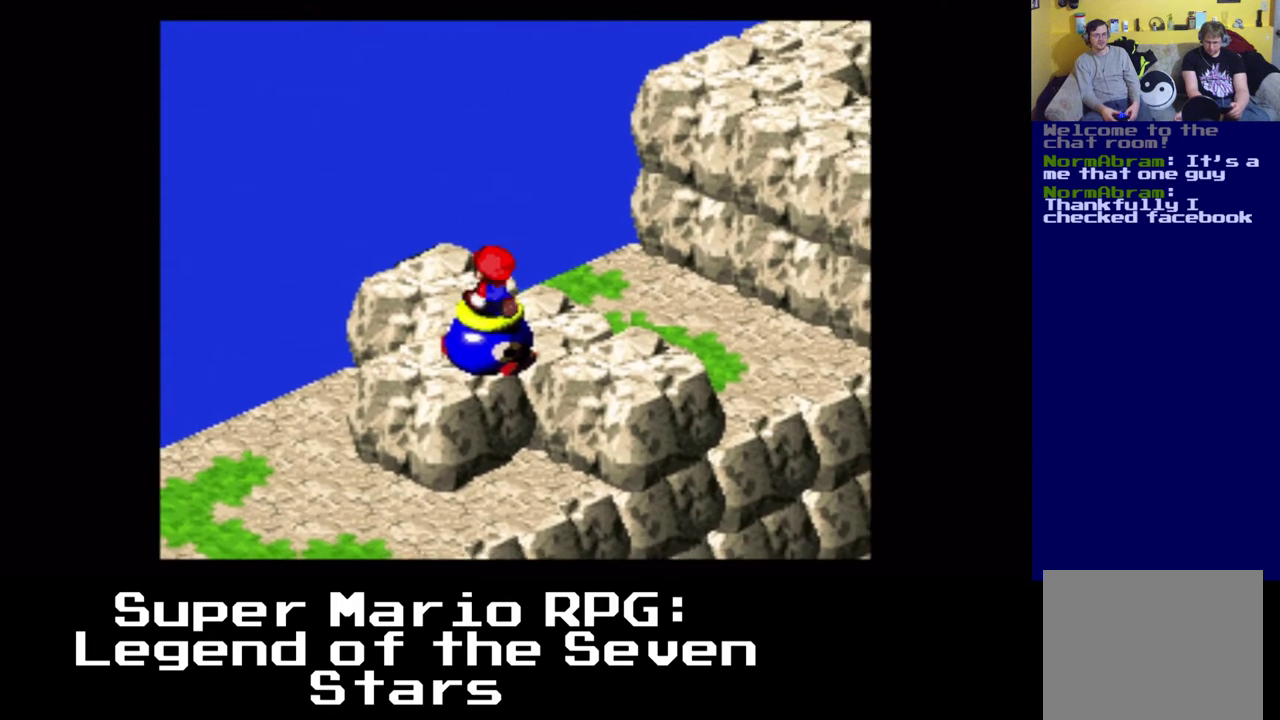
{"buttons": ["X"], "left_stick": "center", "right_stick": "center", "events": []}
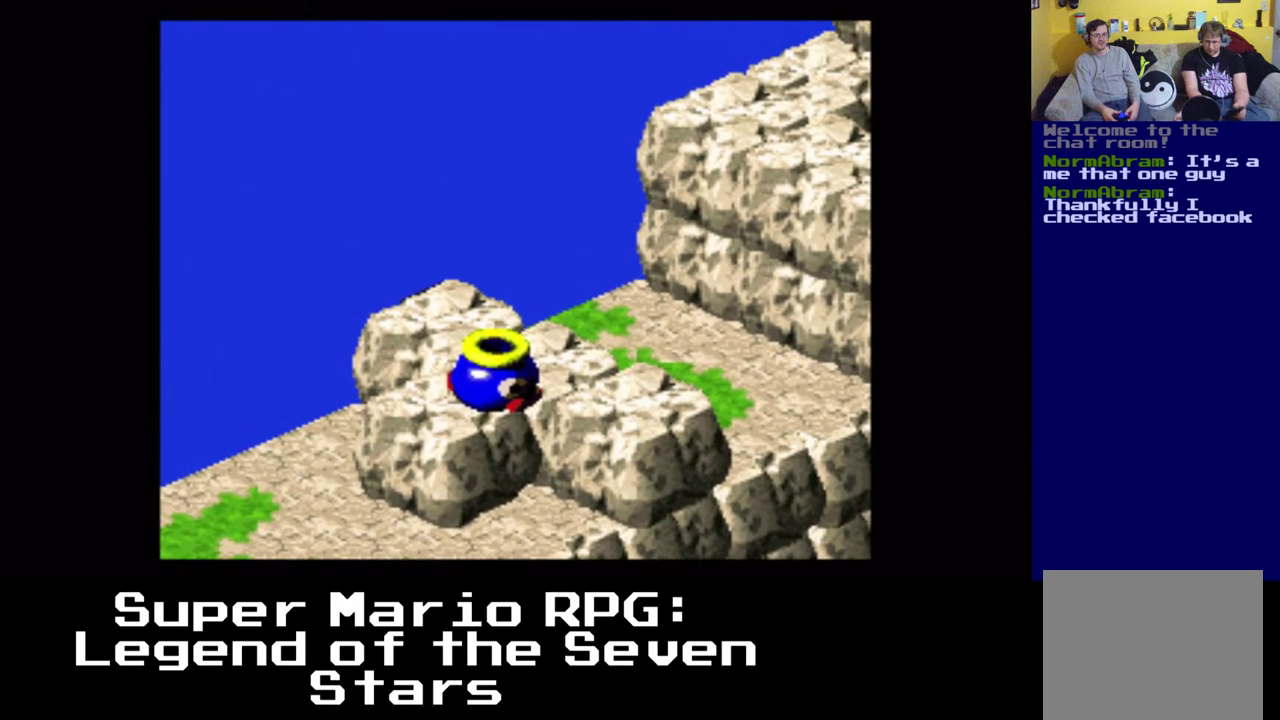
{"buttons": ["X"], "left_stick": "center", "right_stick": "center", "events": []}
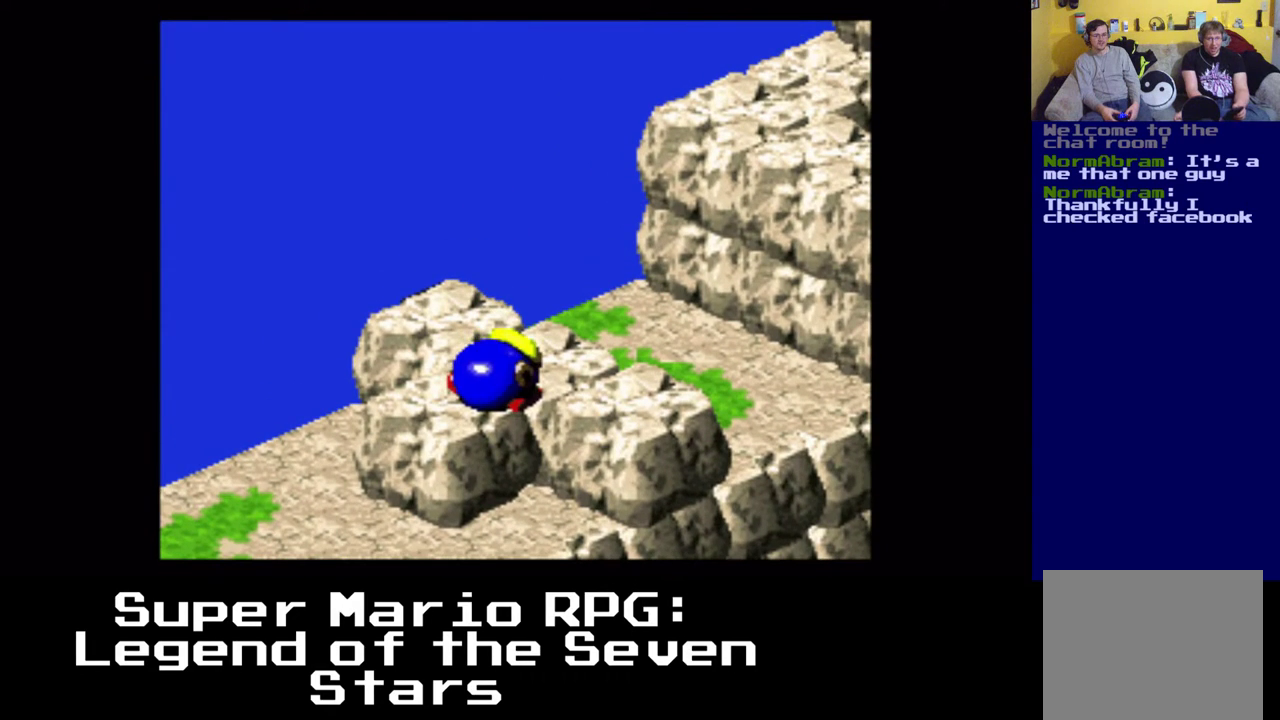
{"buttons": ["X"], "left_stick": "center", "right_stick": "center", "events": []}
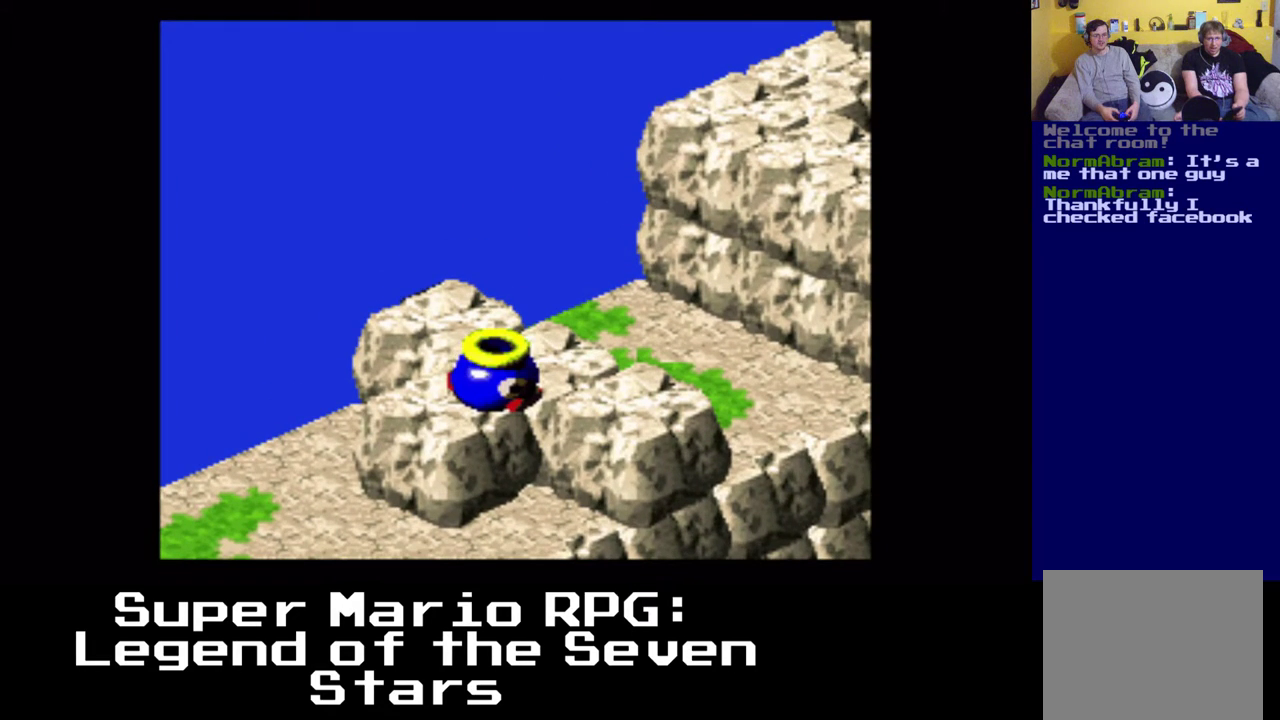
{"buttons": ["X"], "left_stick": "center", "right_stick": "center", "events": []}
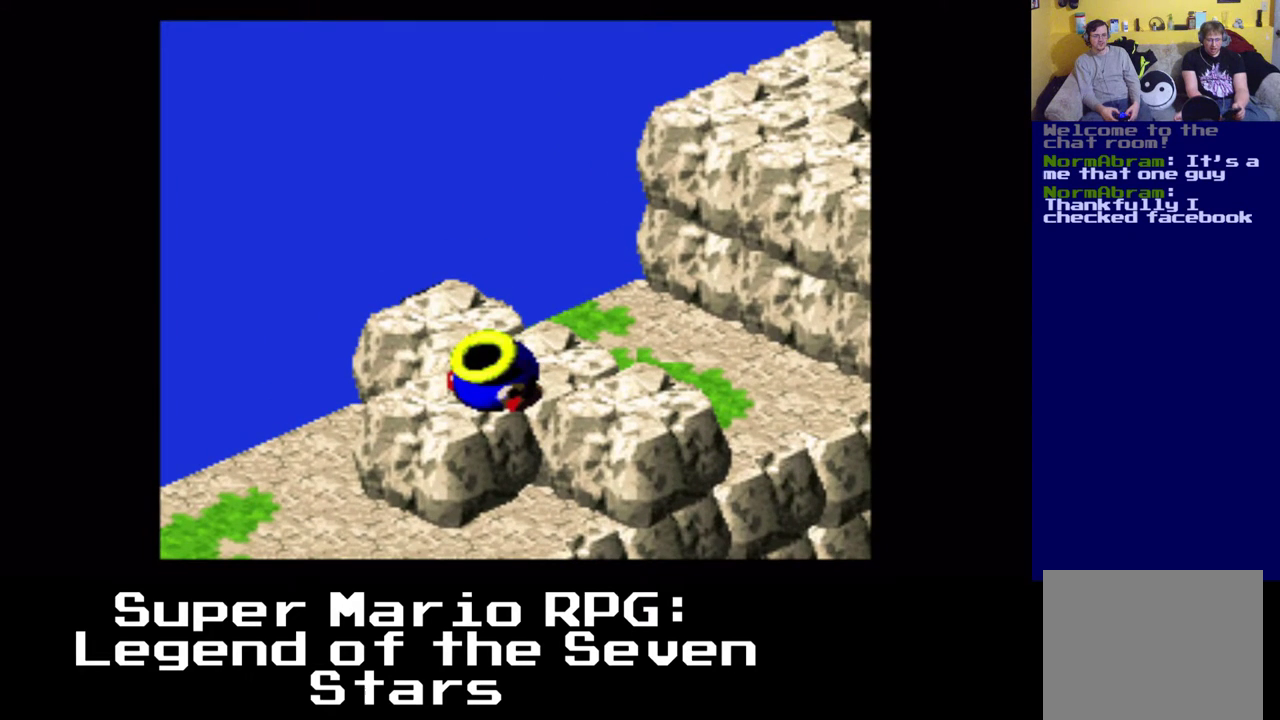
{"buttons": ["X"], "left_stick": "center", "right_stick": "center", "events": []}
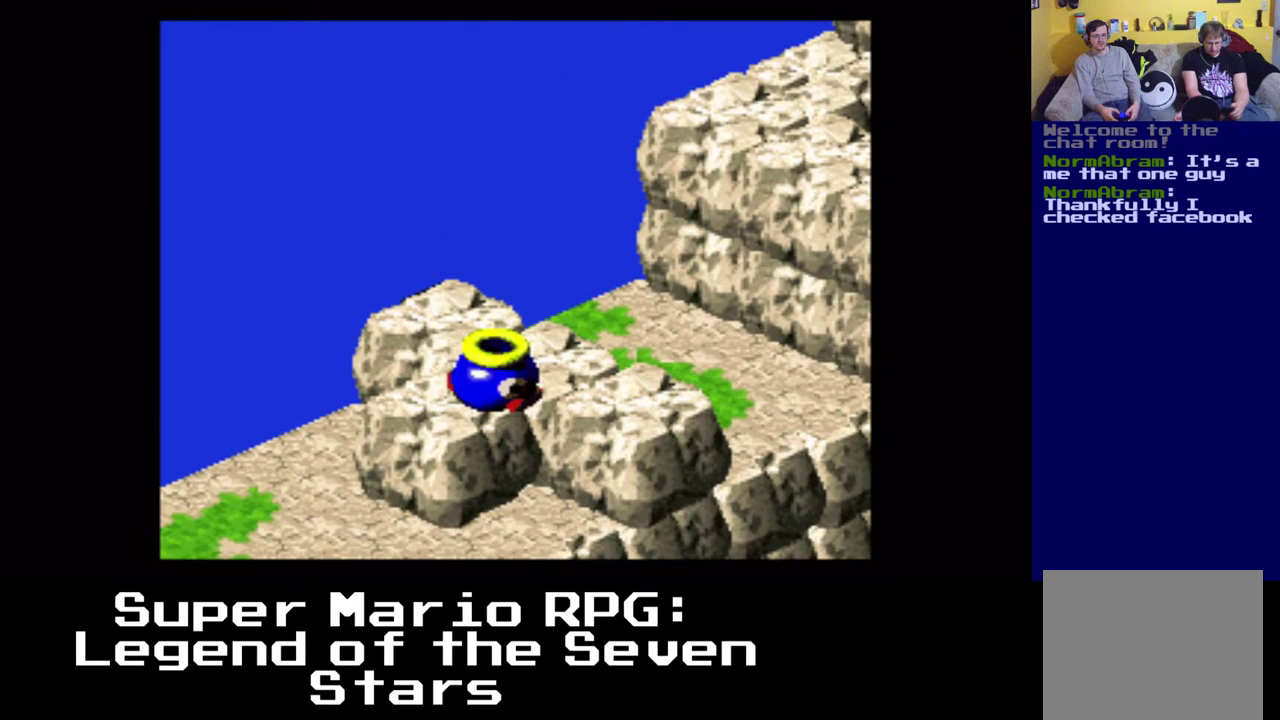
{"buttons": ["A", "X", "DPAD_UP", "DPAD_RIGHT"], "left_stick": "center", "right_stick": "center", "events": [[100, "A", "down"], [117, "DPAD_RIGHT", "down"], [117, "DPAD_UP", "down"]]}
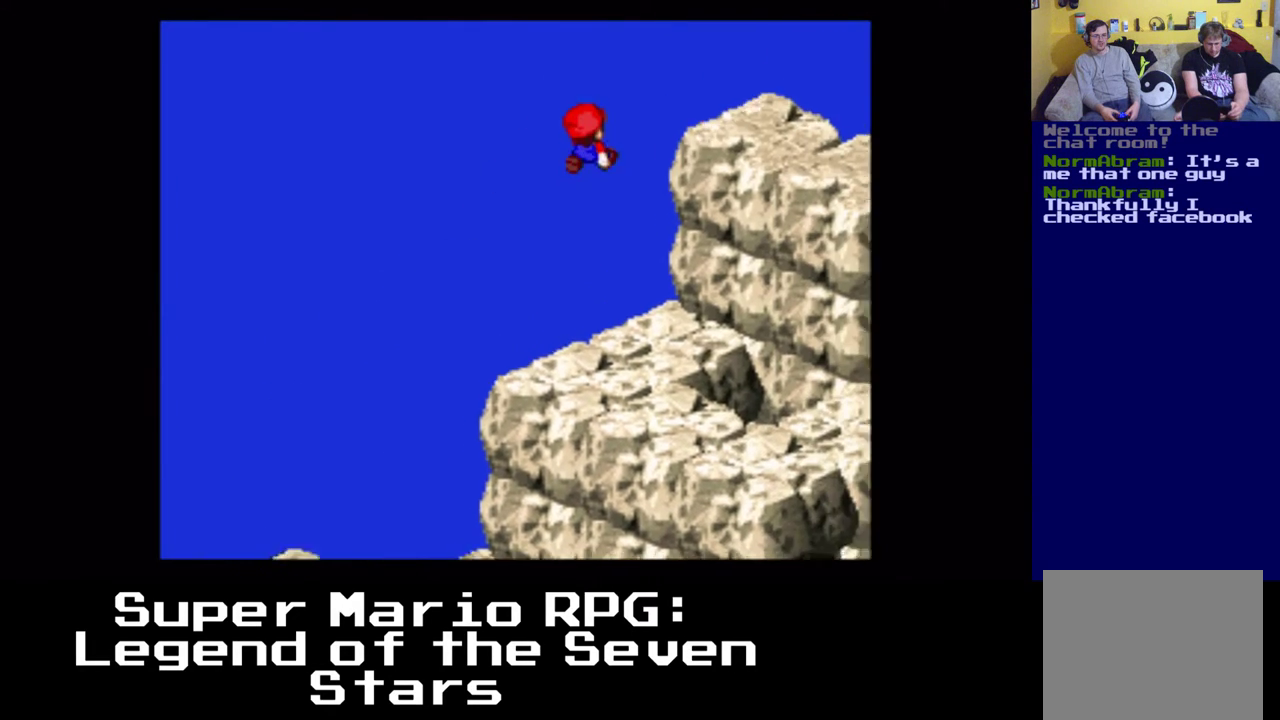
{"buttons": ["X", "DPAD_DOWN", "DPAD_LEFT"], "left_stick": "center", "right_stick": "center", "events": [[167, "DPAD_UP", "up"], [183, "DPAD_RIGHT", "up"], [250, "A", "up"], [467, "DPAD_LEFT", "down"], [483, "DPAD_DOWN", "down"]]}
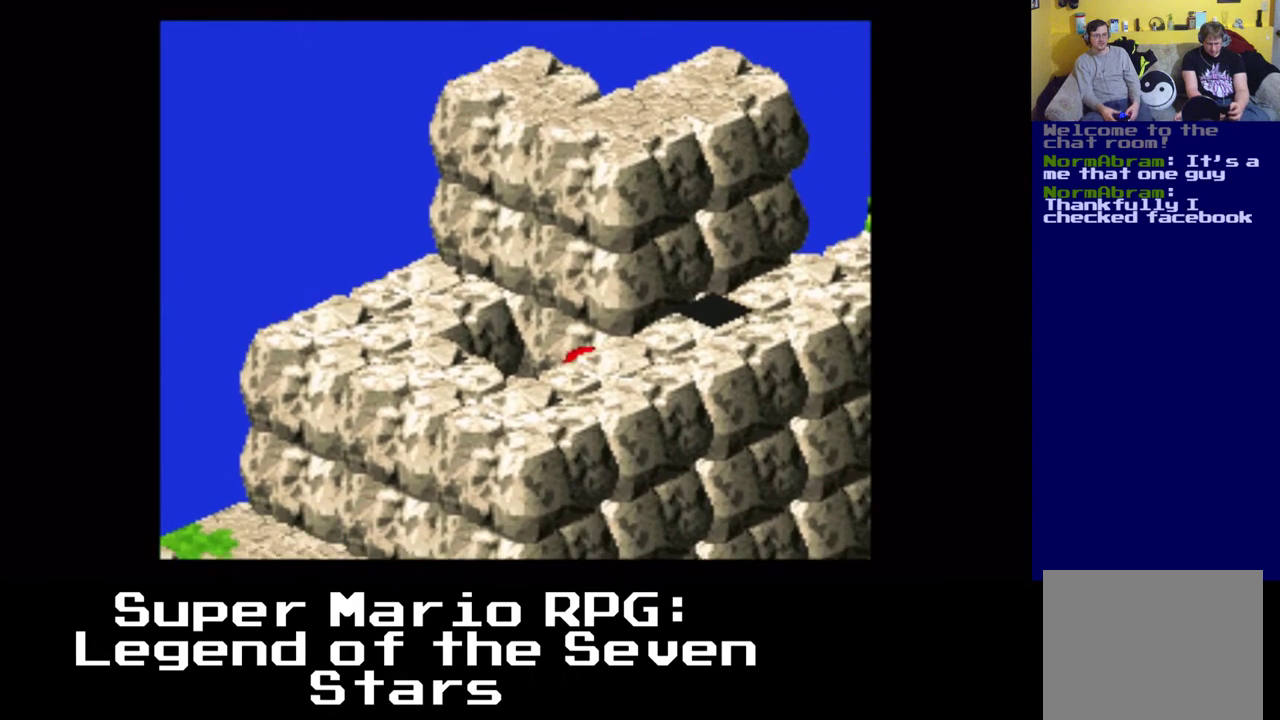
{"buttons": ["X", "DPAD_DOWN", "DPAD_LEFT"], "left_stick": "center", "right_stick": "center", "events": [[117, "A", "down"], [417, "A", "up"]]}
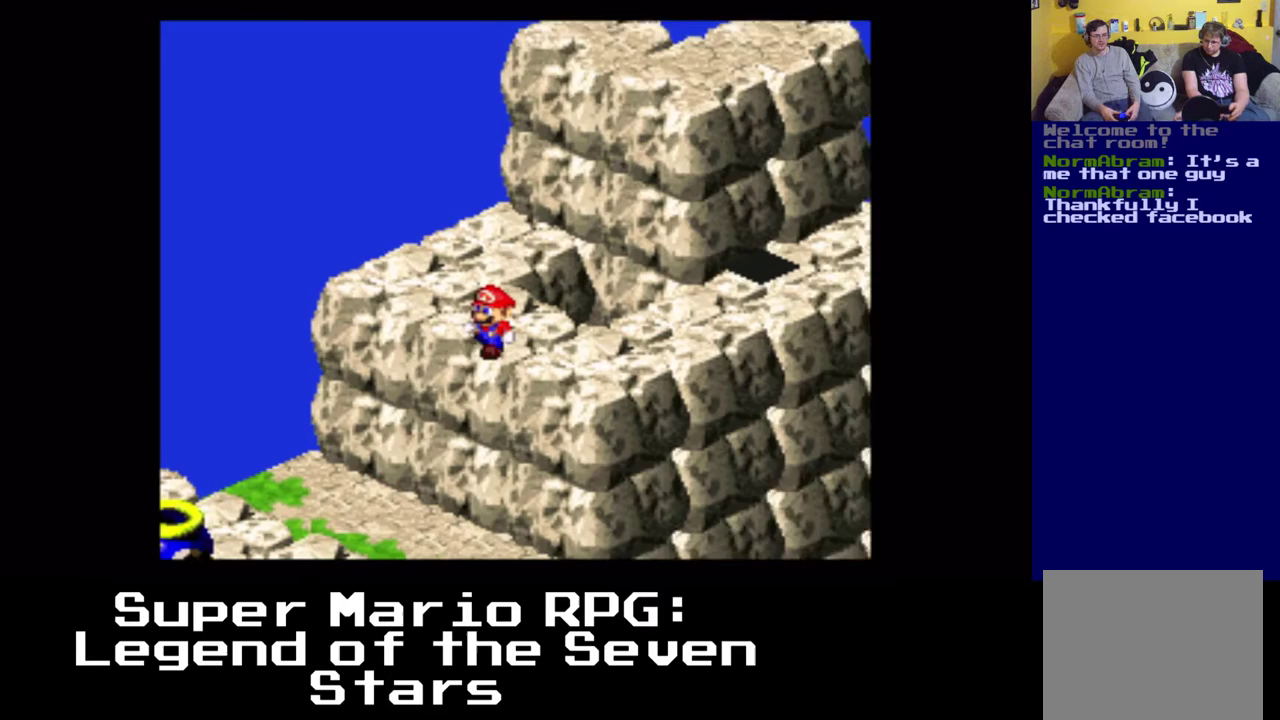
{"buttons": ["A", "X", "DPAD_DOWN", "DPAD_LEFT"], "left_stick": "center", "right_stick": "center", "events": [[450, "A", "down"]]}
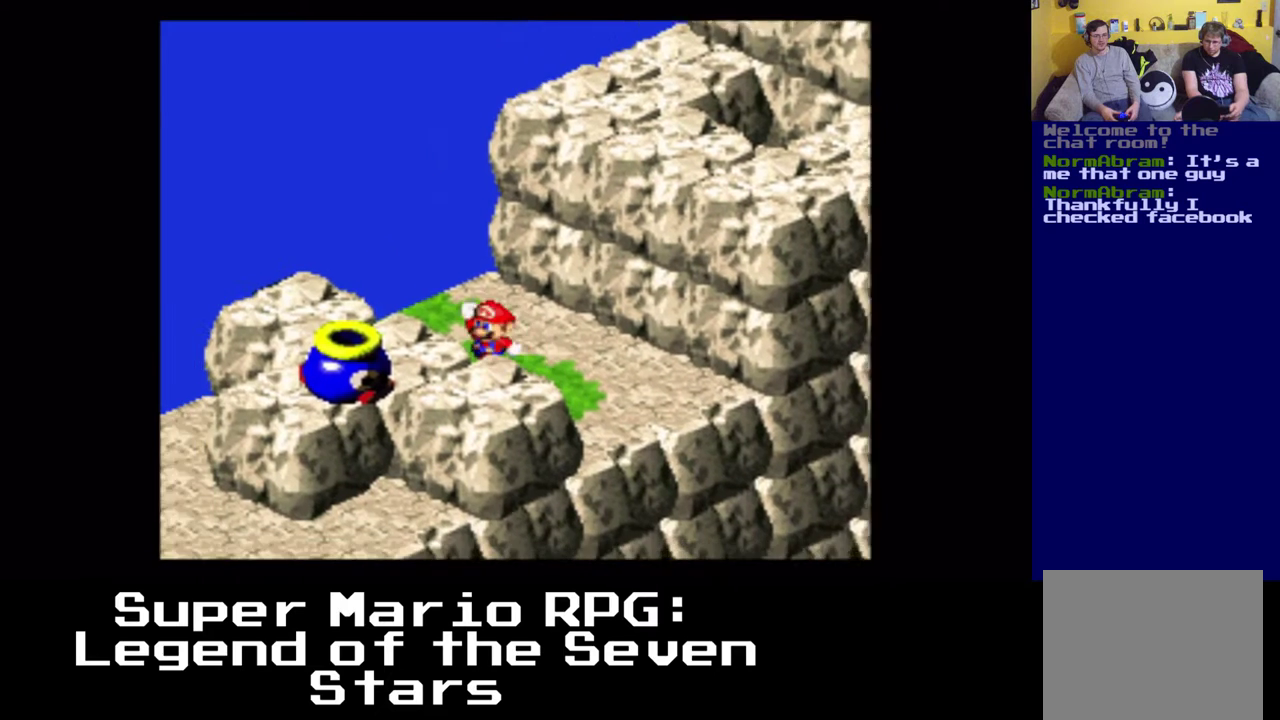
{"buttons": ["A", "X", "DPAD_DOWN", "DPAD_LEFT"], "left_stick": "center", "right_stick": "center", "events": [[117, "A", "up"], [200, "DPAD_DOWN", "up"], [283, "DPAD_DOWN", "down"], [300, "DPAD_DOWN", "up"], [300, "DPAD_LEFT", "up"], [417, "A", "down"], [467, "DPAD_DOWN", "down"], [483, "DPAD_LEFT", "down"]]}
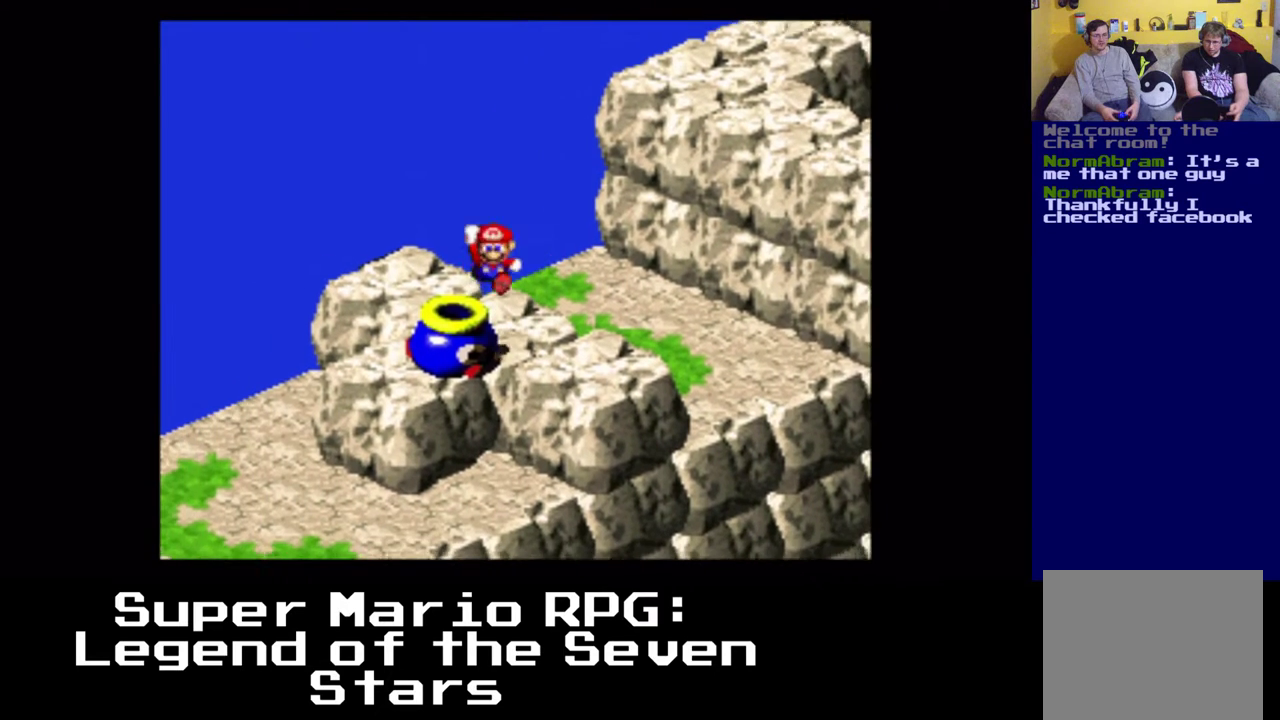
{"buttons": ["X"], "left_stick": "center", "right_stick": "center", "events": [[117, "A", "up"], [150, "DPAD_DOWN", "up"], [167, "DPAD_LEFT", "up"]]}
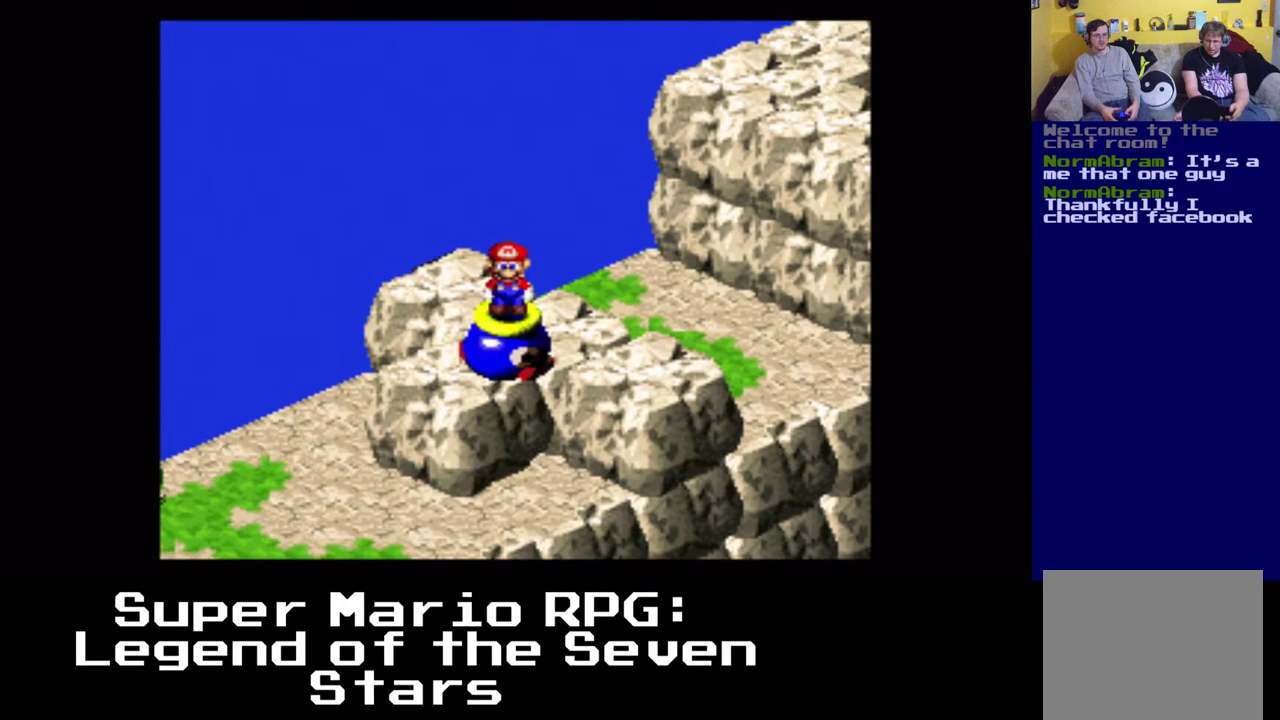
{"buttons": ["A", "X"], "left_stick": "center", "right_stick": "center", "events": [[333, "A", "down"]]}
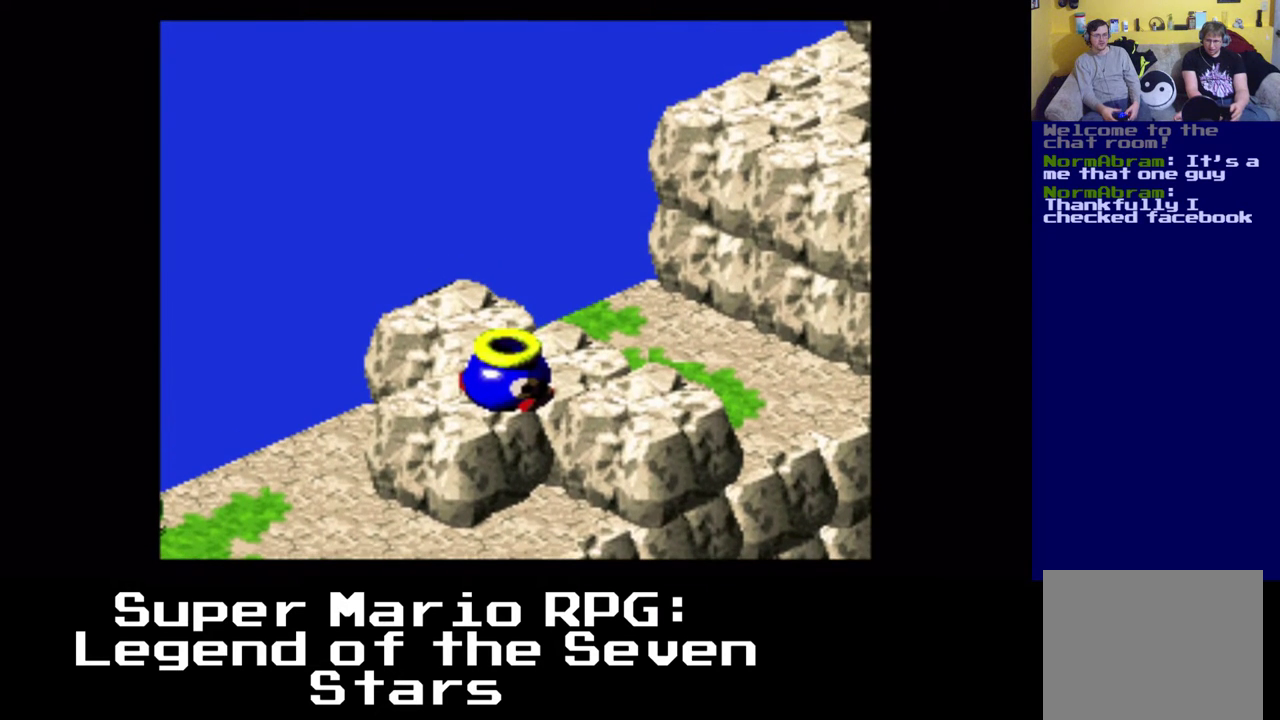
{"buttons": ["X"], "left_stick": "center", "right_stick": "center", "events": [[67, "A", "up"], [183, "A", "down"], [350, "A", "up"]]}
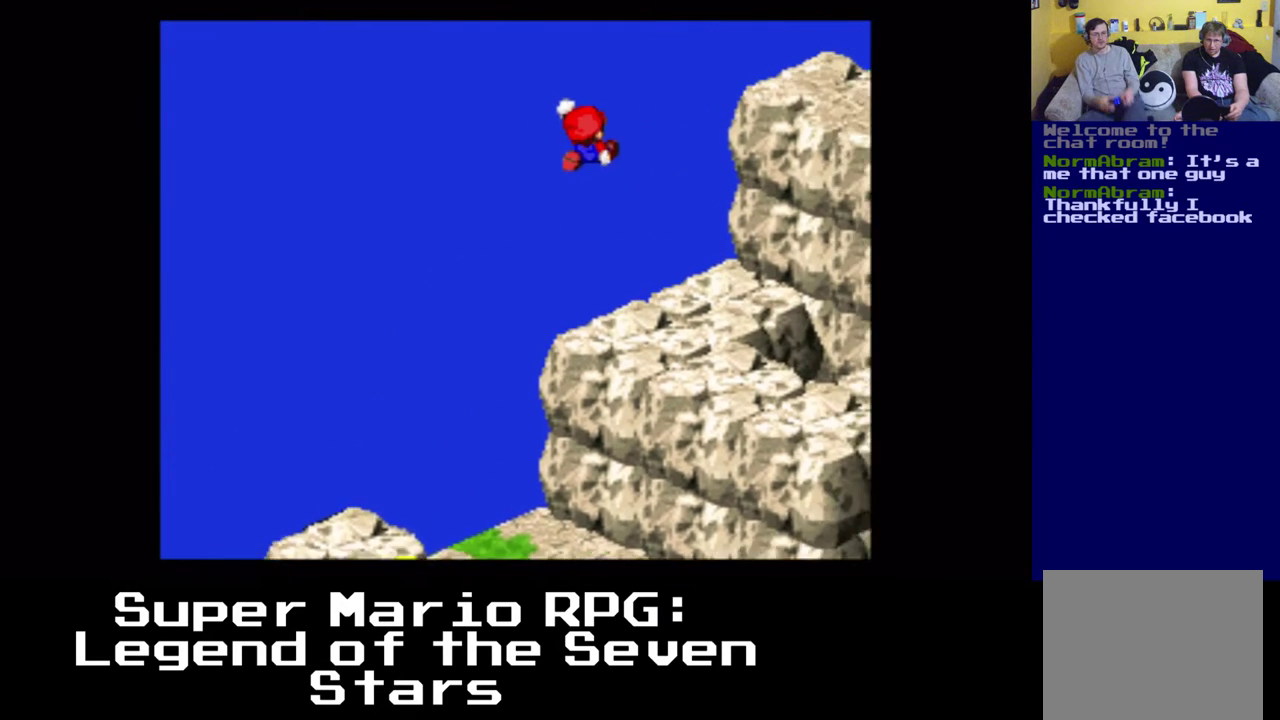
{"buttons": ["X", "DPAD_DOWN", "DPAD_LEFT"], "left_stick": "center", "right_stick": "center", "events": [[417, "DPAD_DOWN", "down"], [417, "DPAD_LEFT", "down"]]}
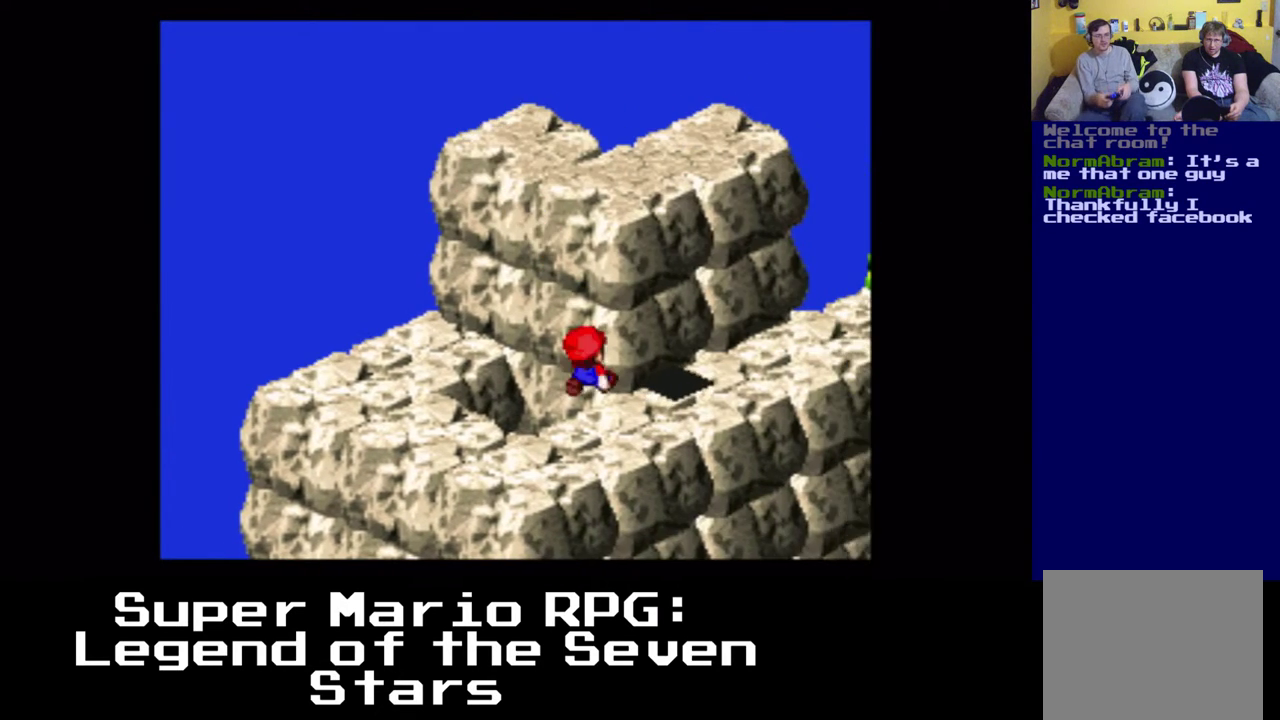
{"buttons": ["X", "DPAD_DOWN", "DPAD_LEFT"], "left_stick": "center", "right_stick": "center", "events": [[250, "A", "down"], [467, "A", "up"]]}
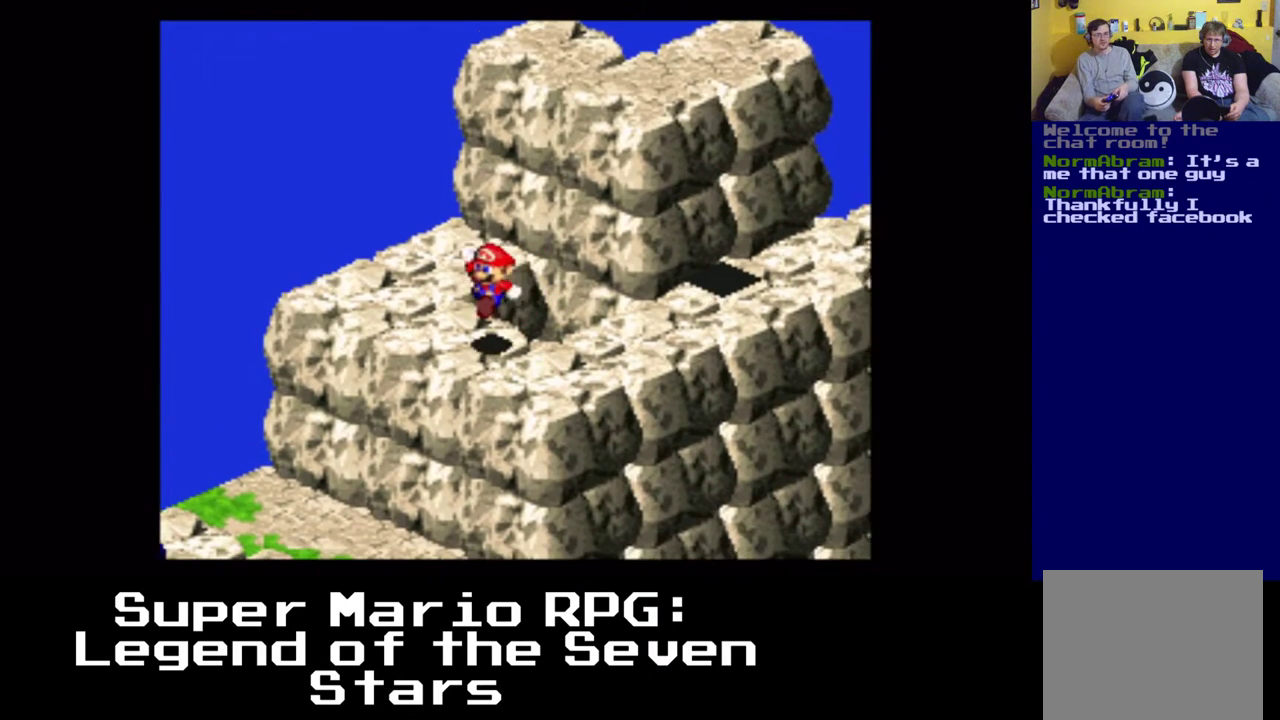
{"buttons": ["X", "DPAD_DOWN", "DPAD_LEFT"], "left_stick": "center", "right_stick": "center", "events": []}
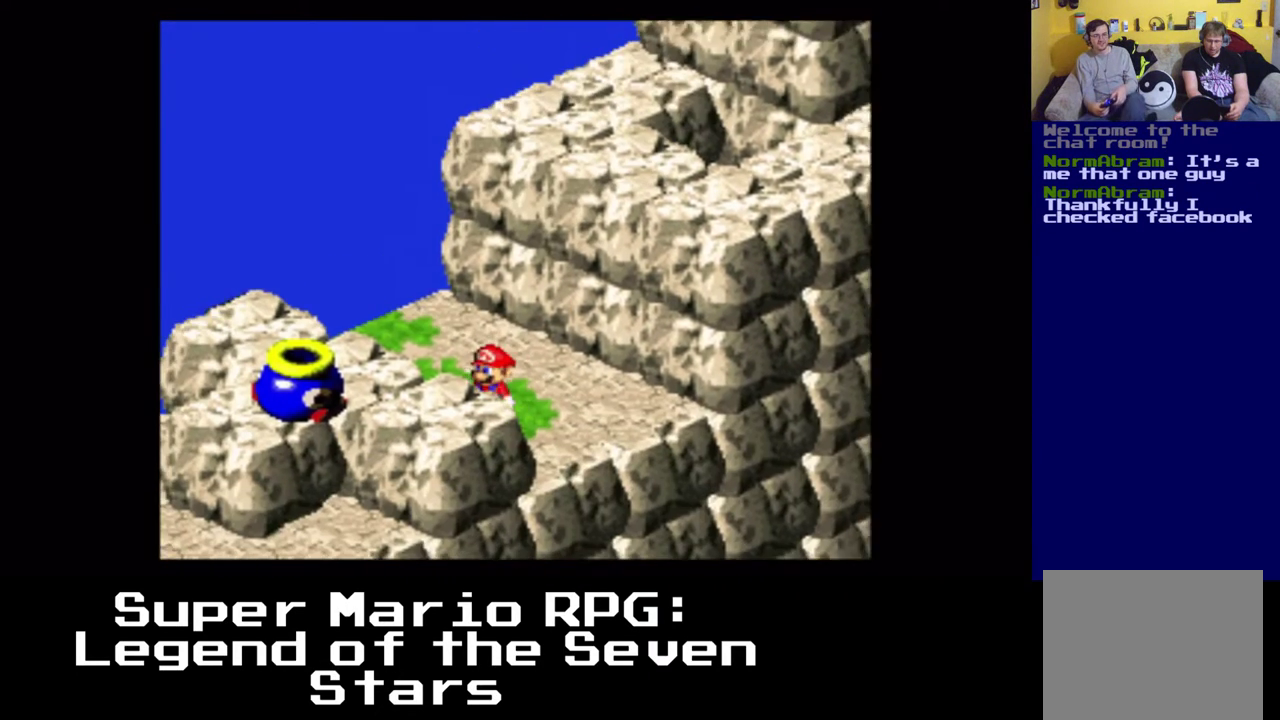
{"buttons": ["A", "X", "DPAD_DOWN", "DPAD_LEFT"], "left_stick": "center", "right_stick": "center", "events": [[67, "A", "down"], [283, "A", "up"], [500, "A", "down"]]}
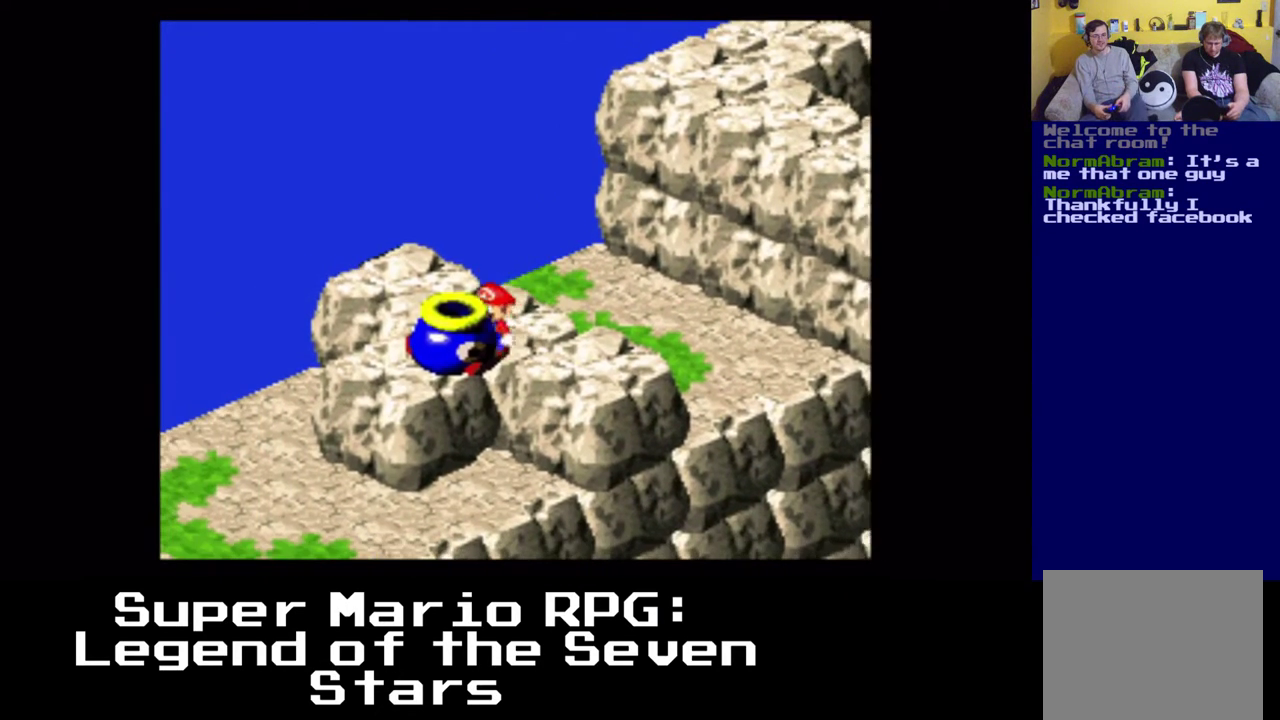
{"buttons": ["X"], "left_stick": "center", "right_stick": "center", "events": [[33, "DPAD_DOWN", "up"], [183, "DPAD_LEFT", "up"], [200, "A", "up"]]}
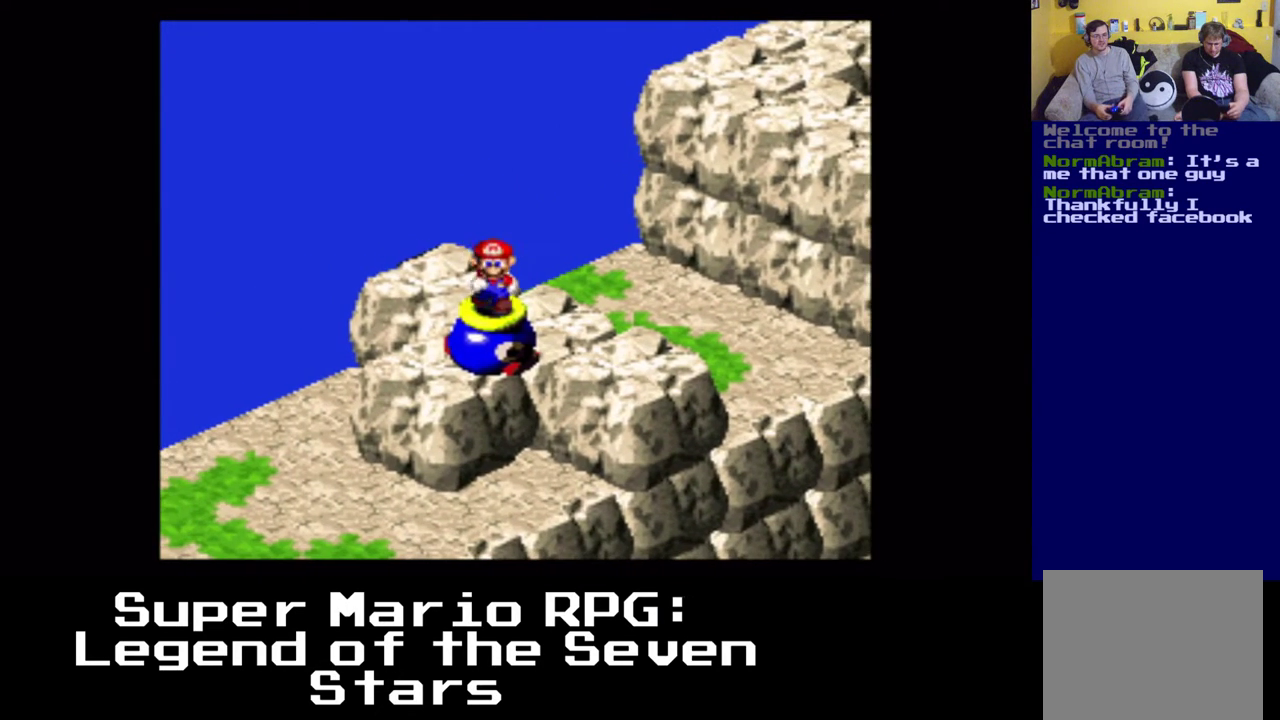
{"buttons": ["X"], "left_stick": "center", "right_stick": "center", "events": []}
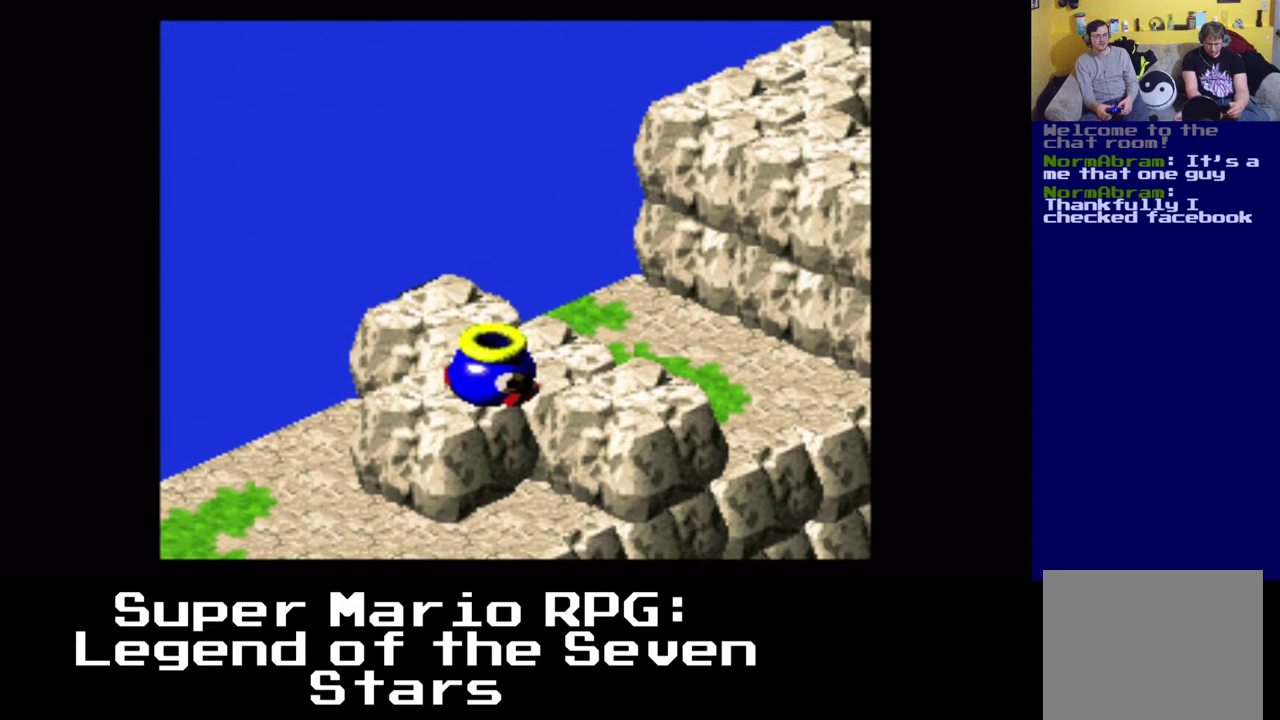
{"buttons": ["A", "X"], "left_stick": "center", "right_stick": "center", "events": [[267, "A", "down"]]}
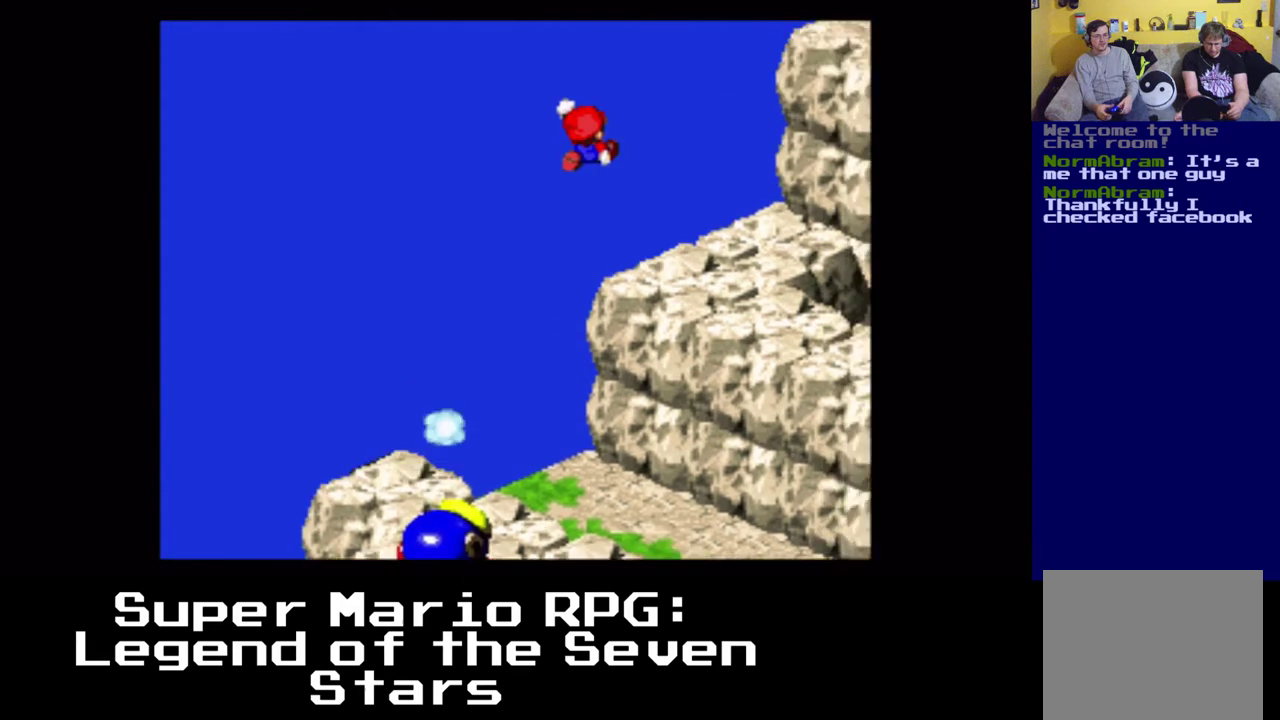
{"buttons": ["A", "X"], "left_stick": "center", "right_stick": "center", "events": []}
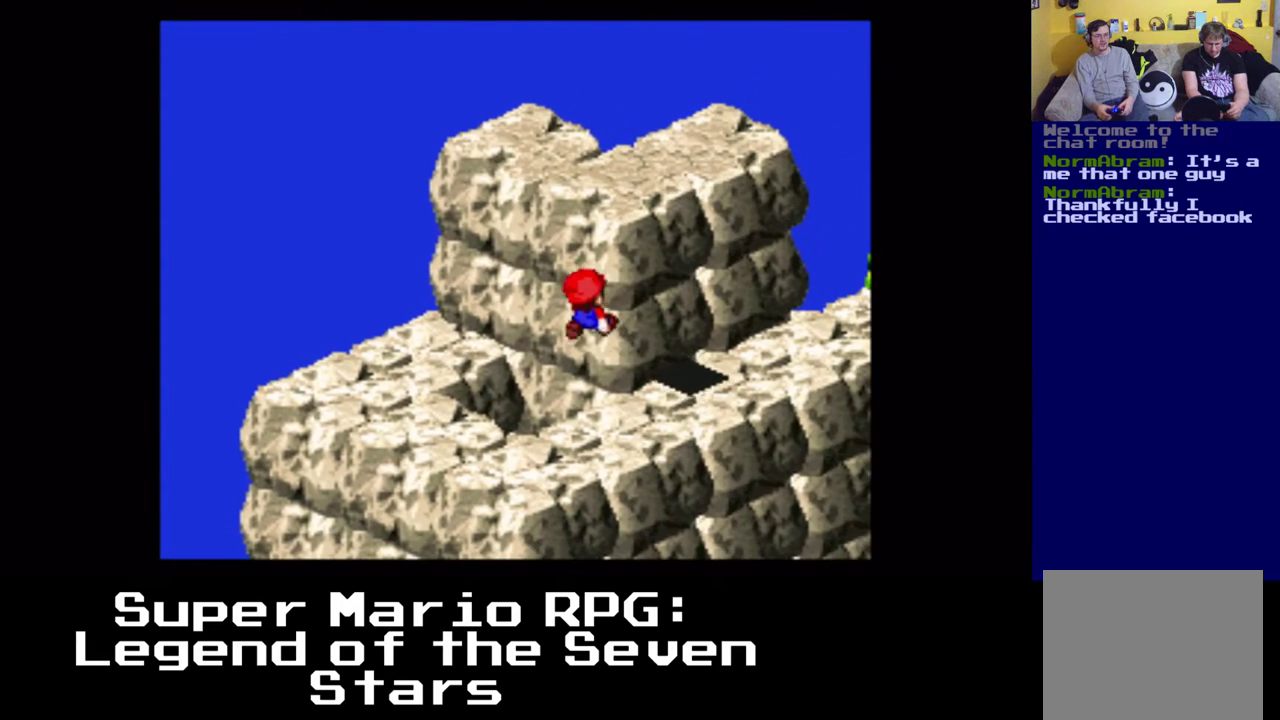
{"buttons": ["A", "X", "DPAD_DOWN", "DPAD_LEFT"], "left_stick": "center", "right_stick": "center", "events": [[100, "A", "up"], [133, "DPAD_DOWN", "down"], [150, "DPAD_LEFT", "down"], [267, "A", "down"]]}
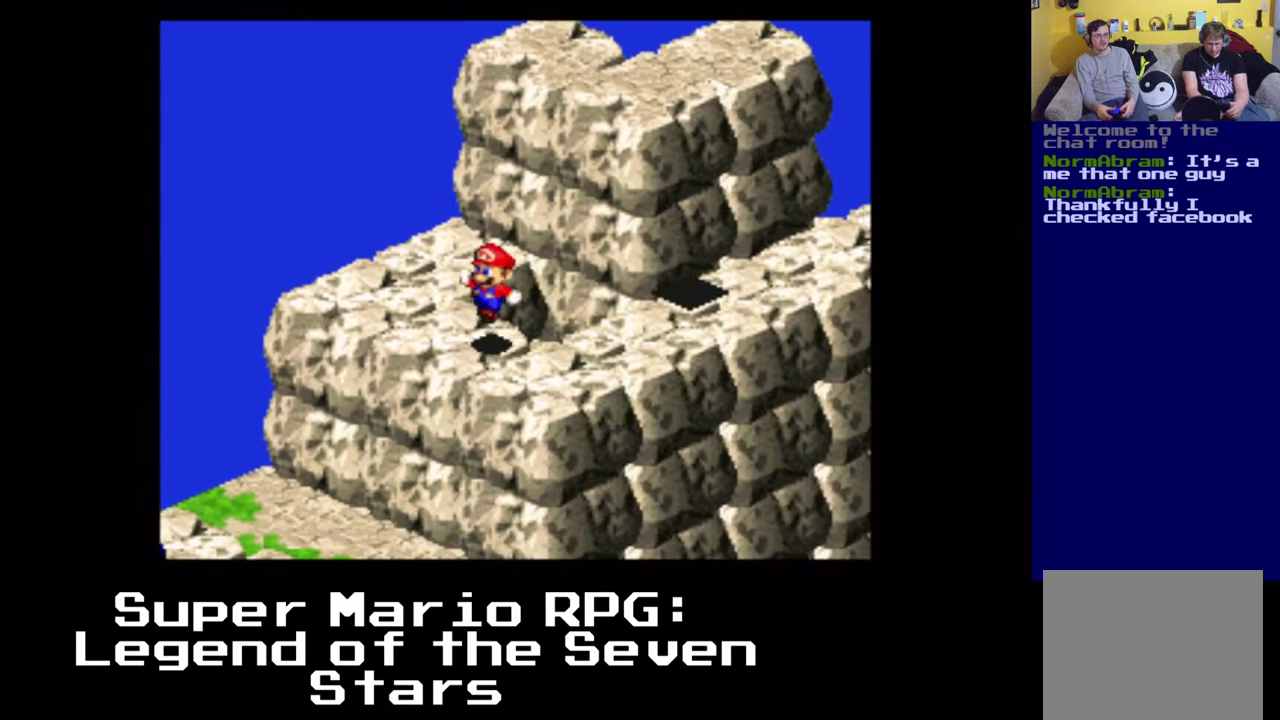
{"buttons": ["X", "DPAD_DOWN", "DPAD_LEFT"], "left_stick": "center", "right_stick": "center", "events": [[117, "A", "up"]]}
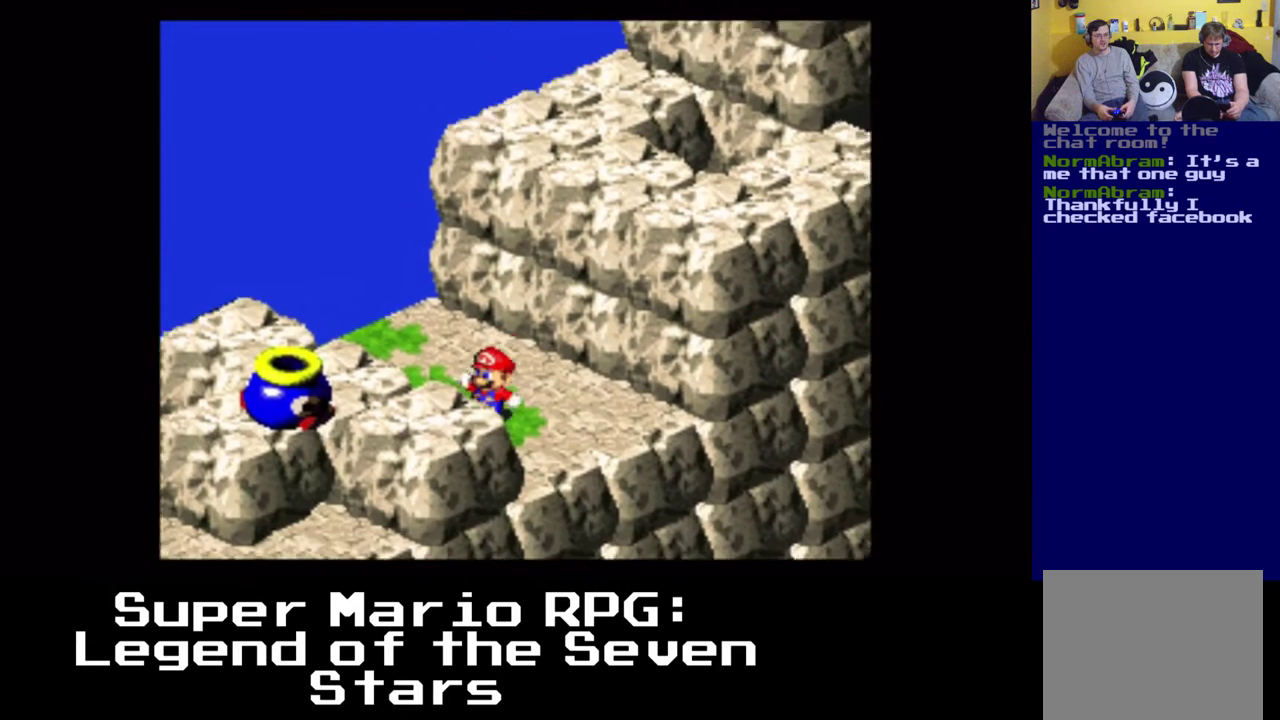
{"buttons": ["X", "DPAD_DOWN", "DPAD_LEFT"], "left_stick": "center", "right_stick": "center", "events": [[83, "A", "down"], [283, "A", "up"]]}
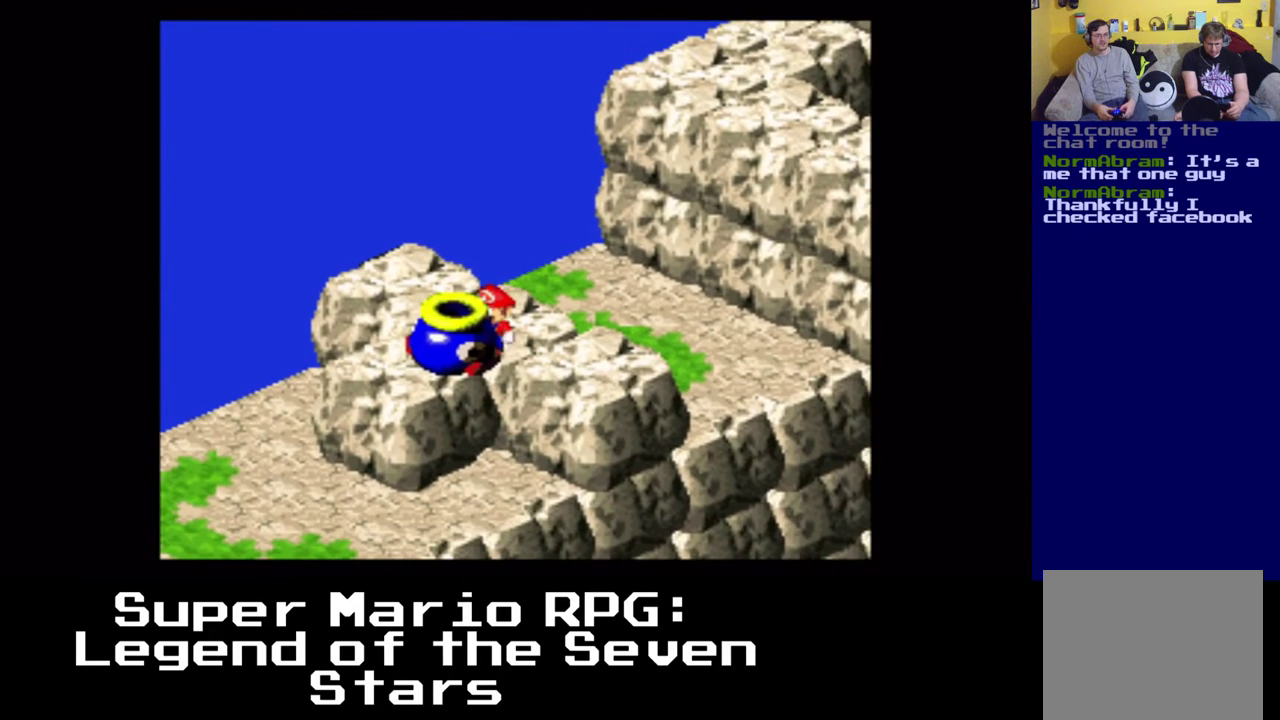
{"buttons": ["X"], "left_stick": "center", "right_stick": "center", "events": [[33, "A", "down"], [200, "DPAD_DOWN", "up"], [200, "DPAD_LEFT", "up"], [233, "A", "up"]]}
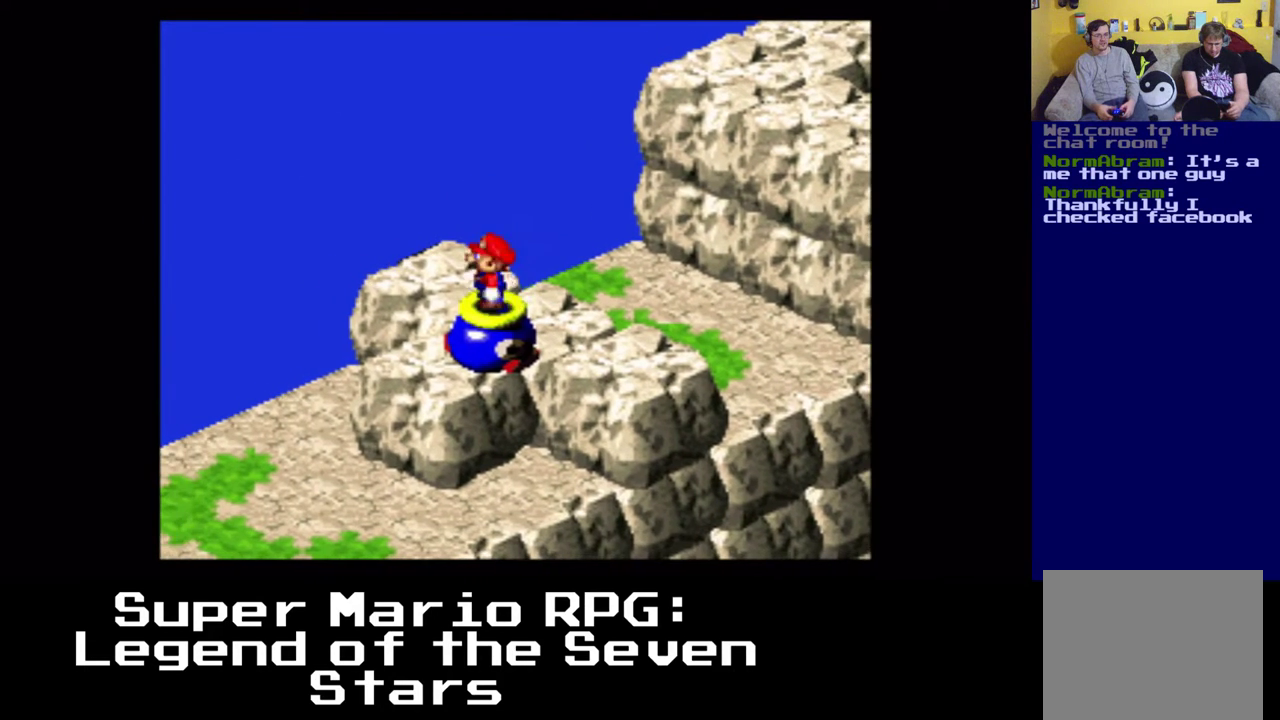
{"buttons": ["X"], "left_stick": "center", "right_stick": "center", "events": []}
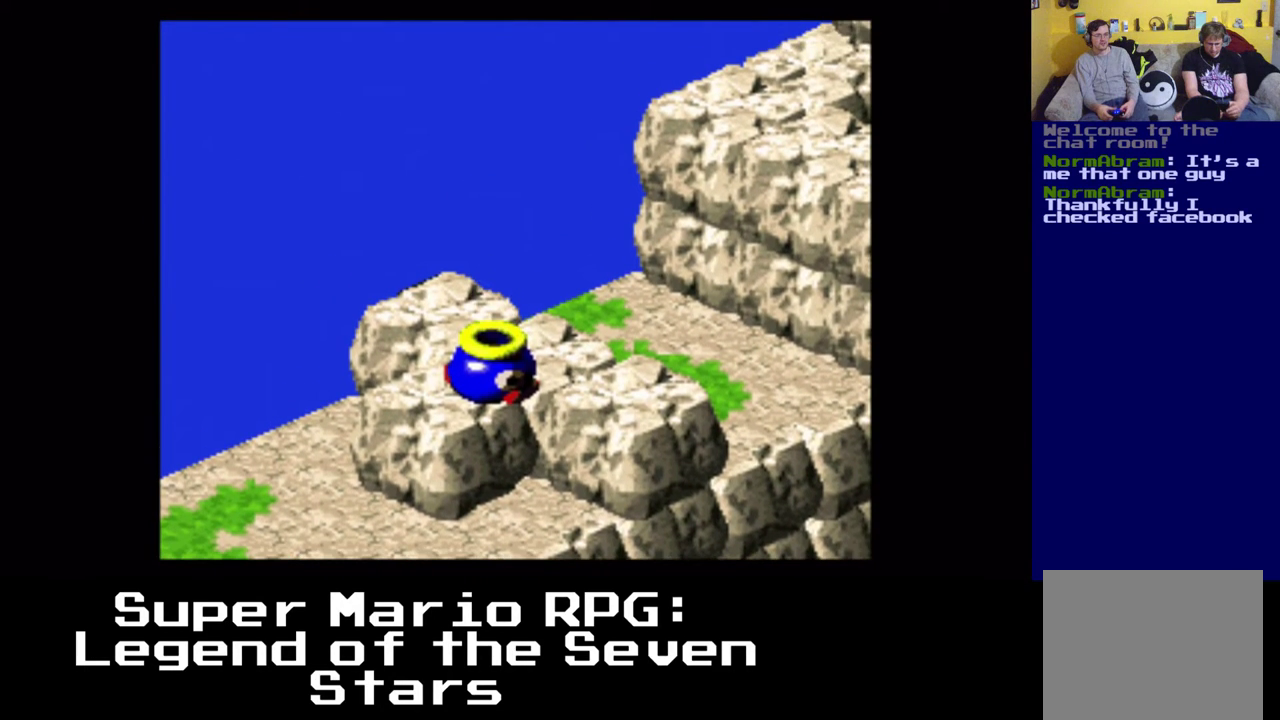
{"buttons": ["A", "X"], "left_stick": "center", "right_stick": "center", "events": [[333, "A", "down"]]}
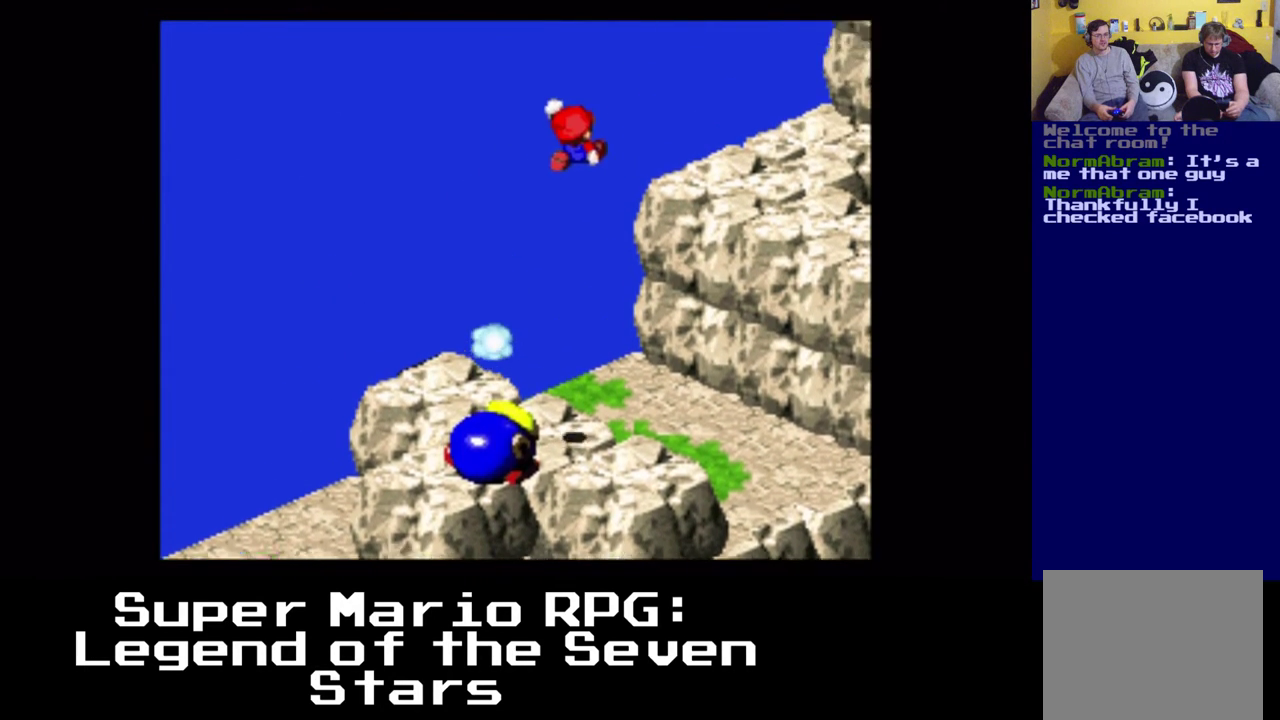
{"buttons": ["A", "X"], "left_stick": "center", "right_stick": "center", "events": []}